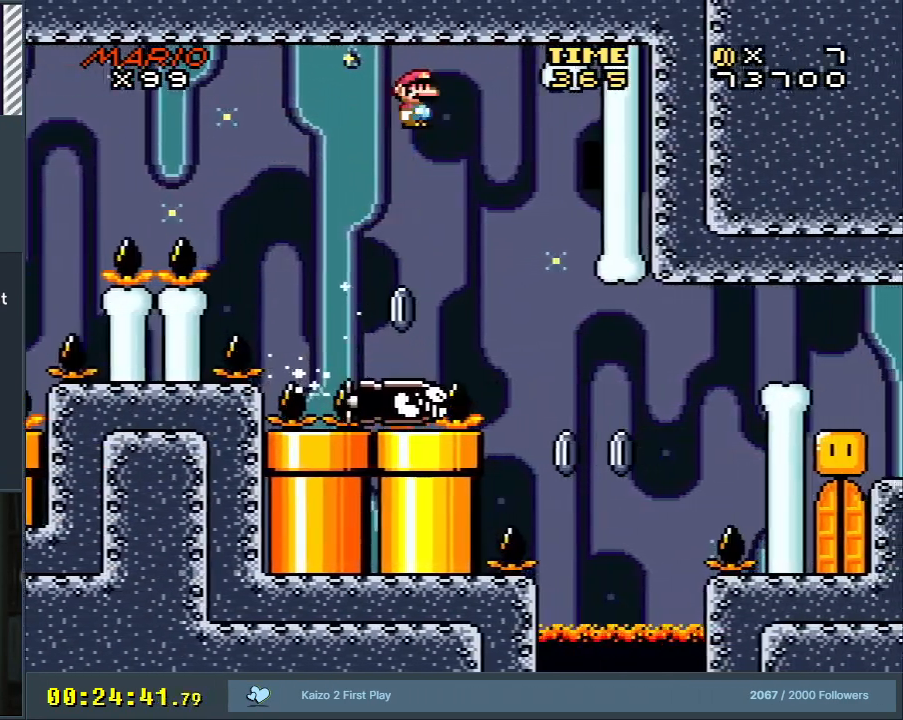
Gameplay with a controller (Nintendo layout); each line is a JSON object with the inputs held at the frame after it. "events" lists button and stick changes between this image and that frame as [ms after this image, input, new state], when the widget could be followed in between. Not read: L3 R3.
{"buttons": ["A", "X", "DPAD_LEFT"], "events": [[17, "A", "down"], [100, "DPAD_RIGHT", "down"], [283, "DPAD_RIGHT", "up"], [433, "DPAD_LEFT", "down"]]}
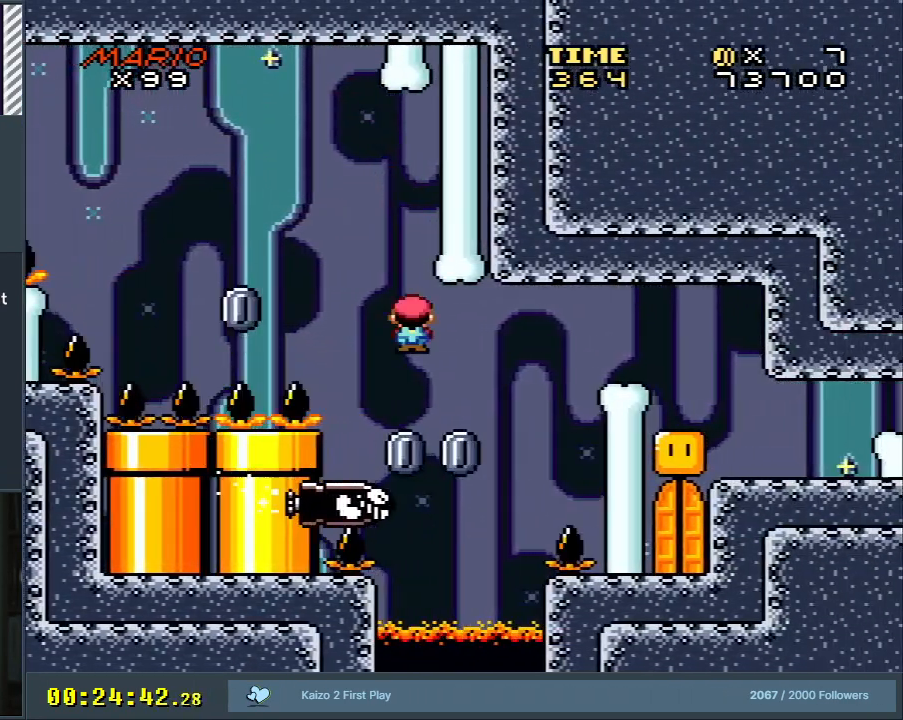
{"buttons": ["A", "X", "DPAD_RIGHT"], "events": [[50, "DPAD_LEFT", "up"], [117, "DPAD_RIGHT", "down"]]}
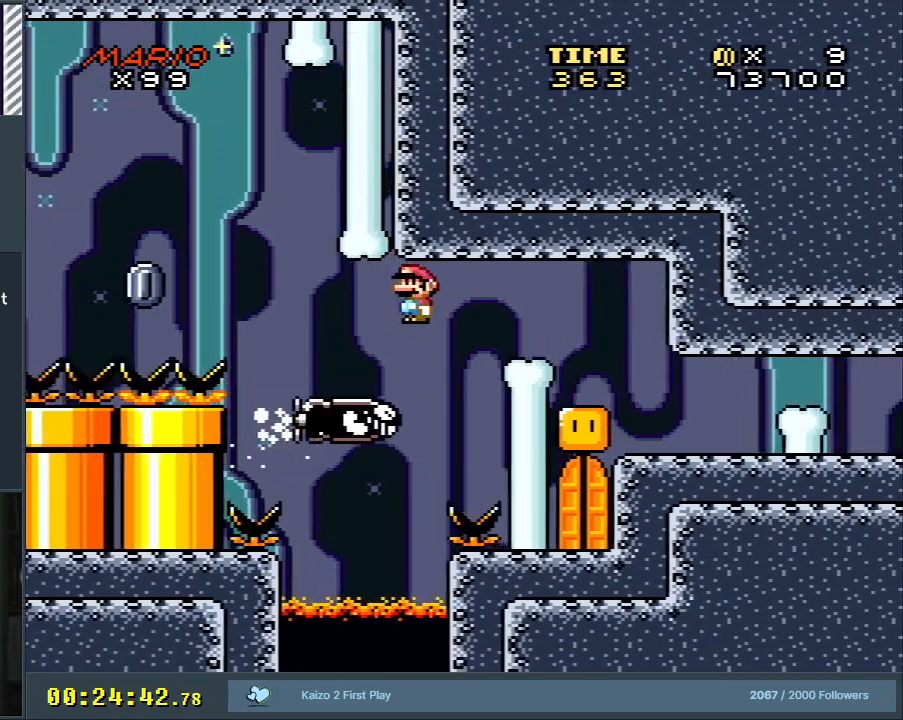
{"buttons": ["X"], "events": [[467, "DPAD_RIGHT", "up"], [500, "A", "up"]]}
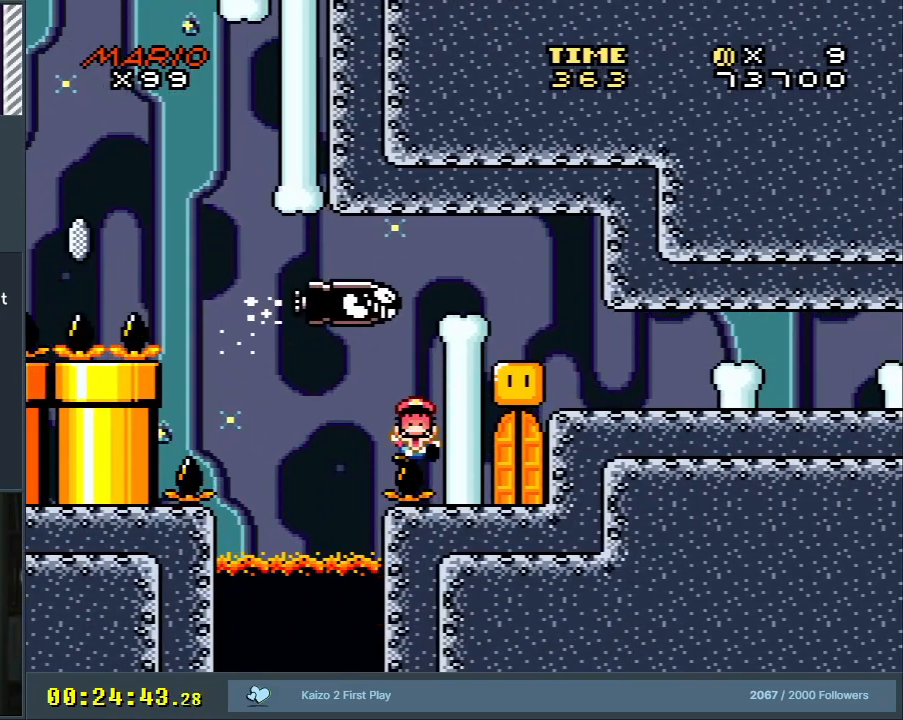
{"buttons": [], "events": [[133, "X", "up"]]}
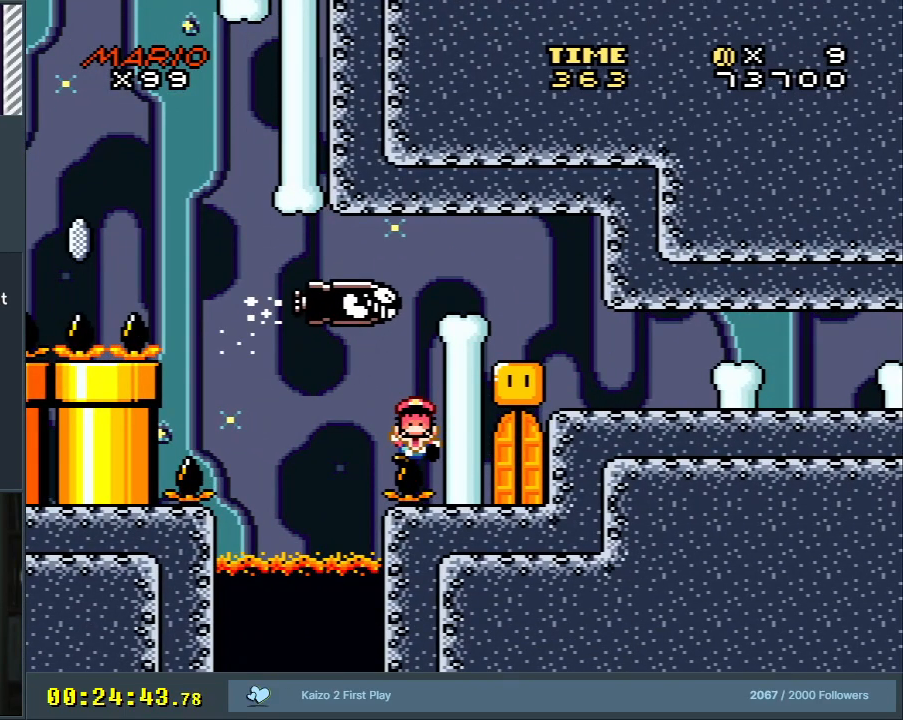
{"buttons": [], "events": []}
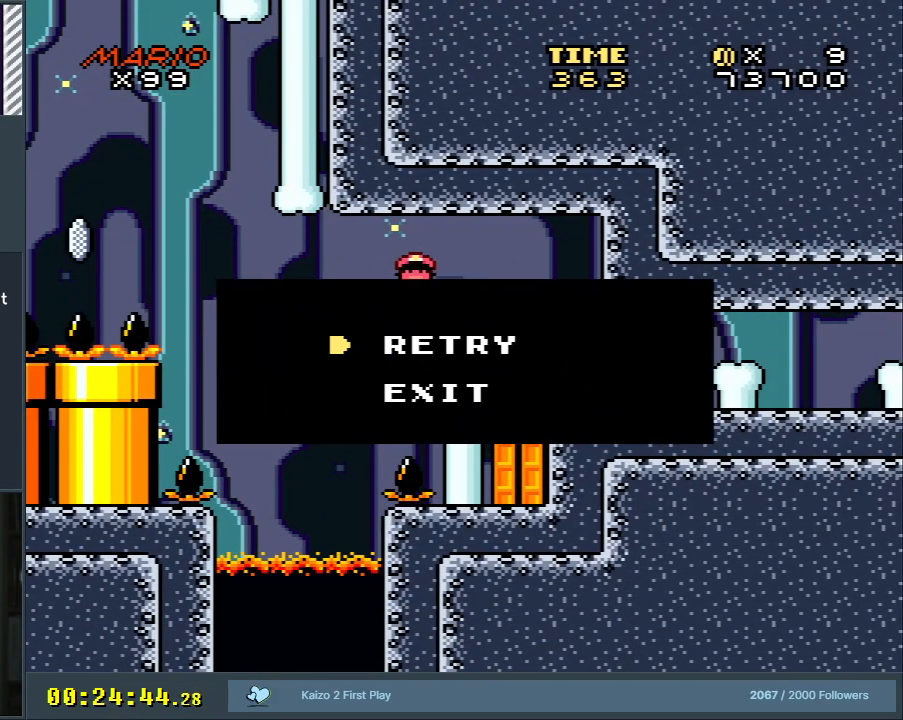
{"buttons": [], "events": []}
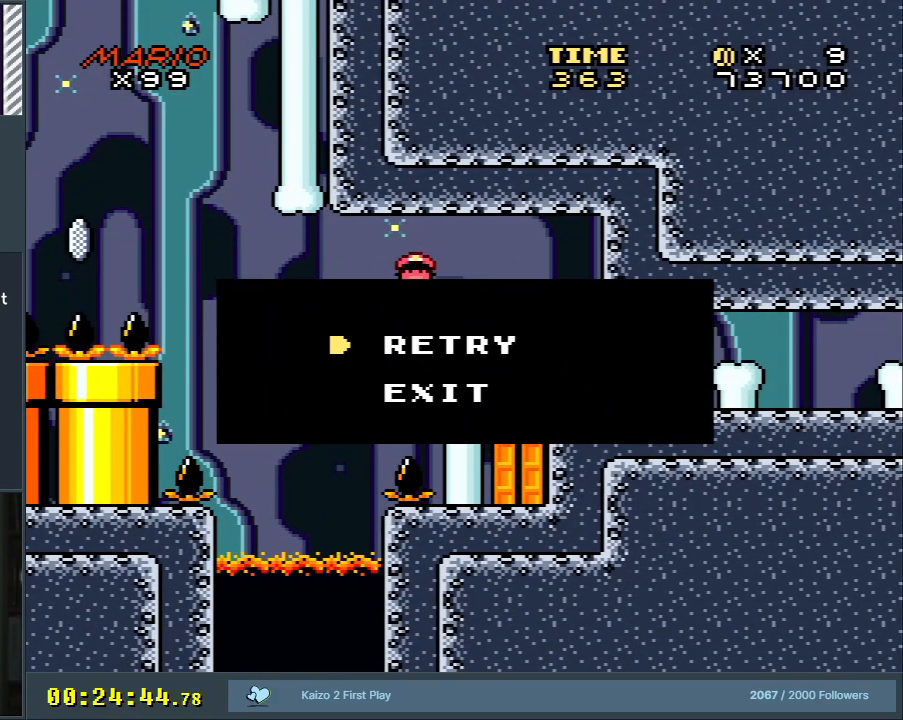
{"buttons": ["A"], "events": [[133, "A", "down"], [333, "A", "up"], [350, "A", "down"]]}
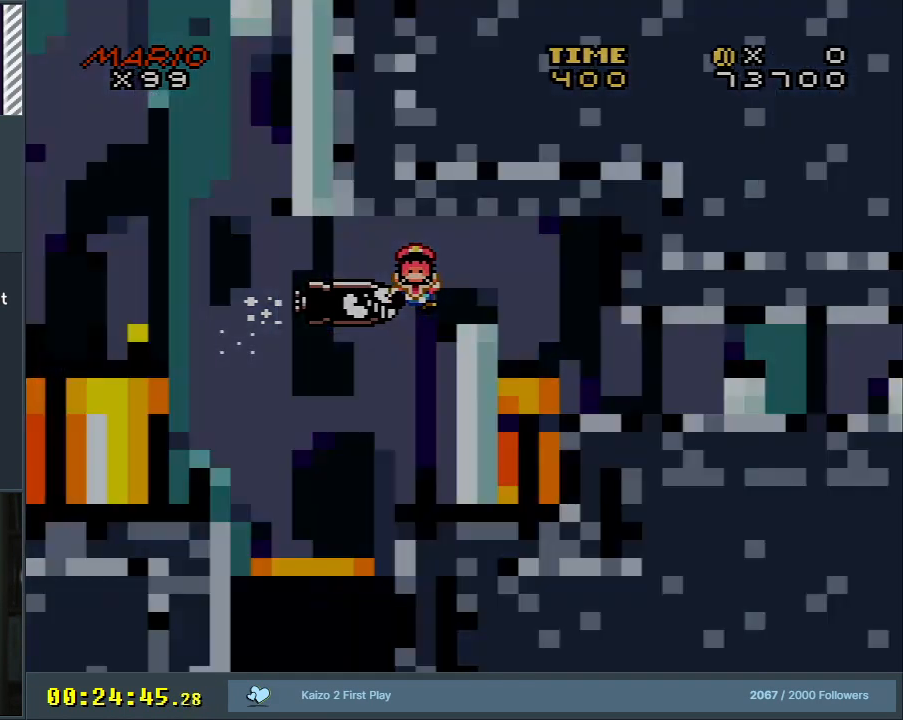
{"buttons": [], "events": [[33, "A", "up"]]}
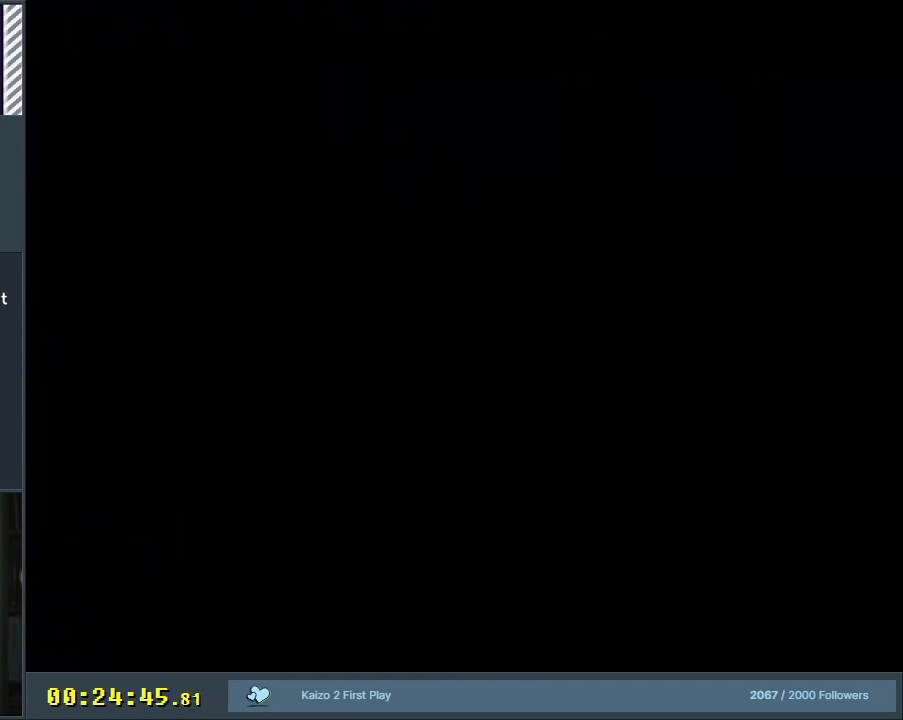
{"buttons": ["A", "X"], "events": [[250, "A", "down"], [350, "X", "down"]]}
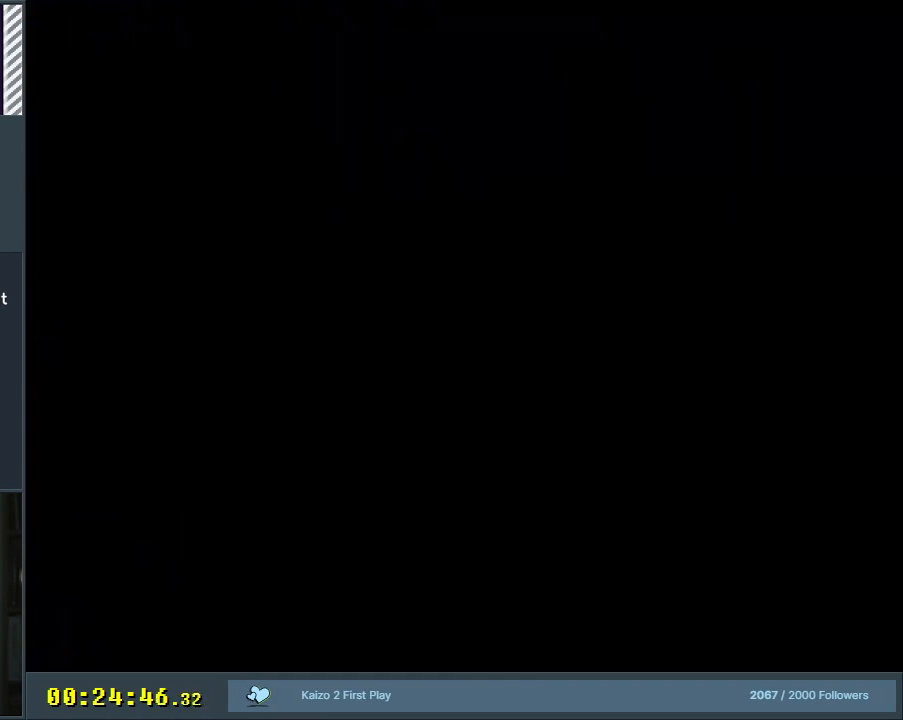
{"buttons": ["A", "X"], "events": []}
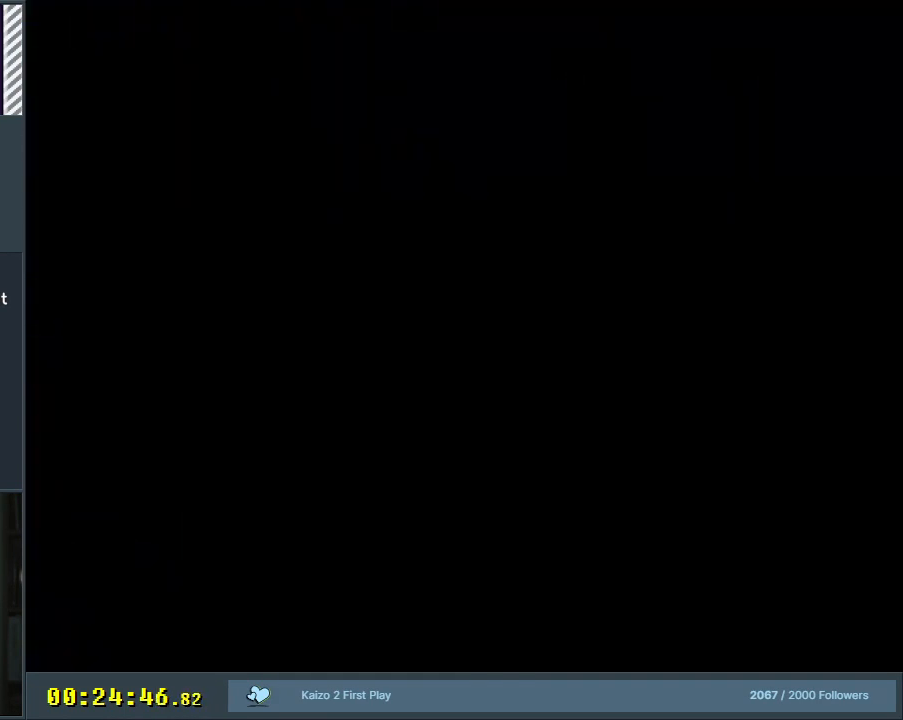
{"buttons": ["A", "X"], "events": []}
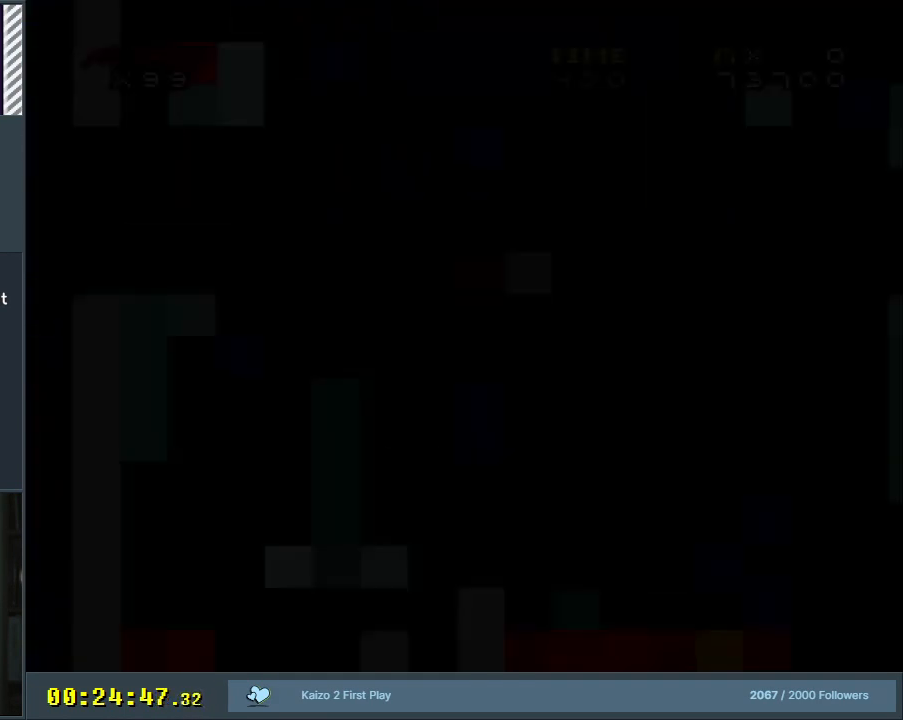
{"buttons": ["A", "X"], "events": []}
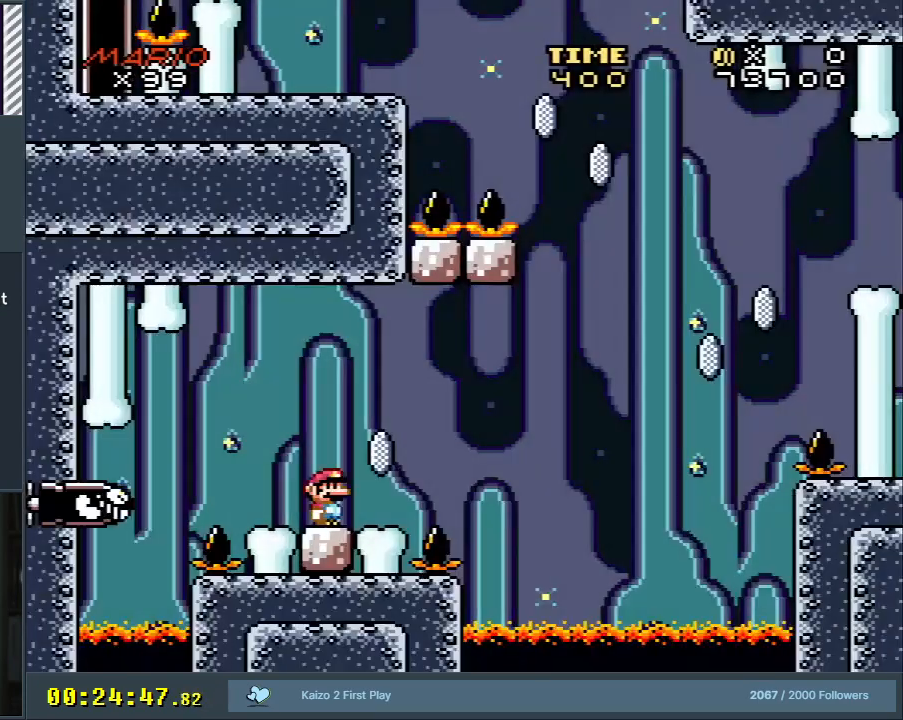
{"buttons": ["X"], "events": [[400, "A", "up"]]}
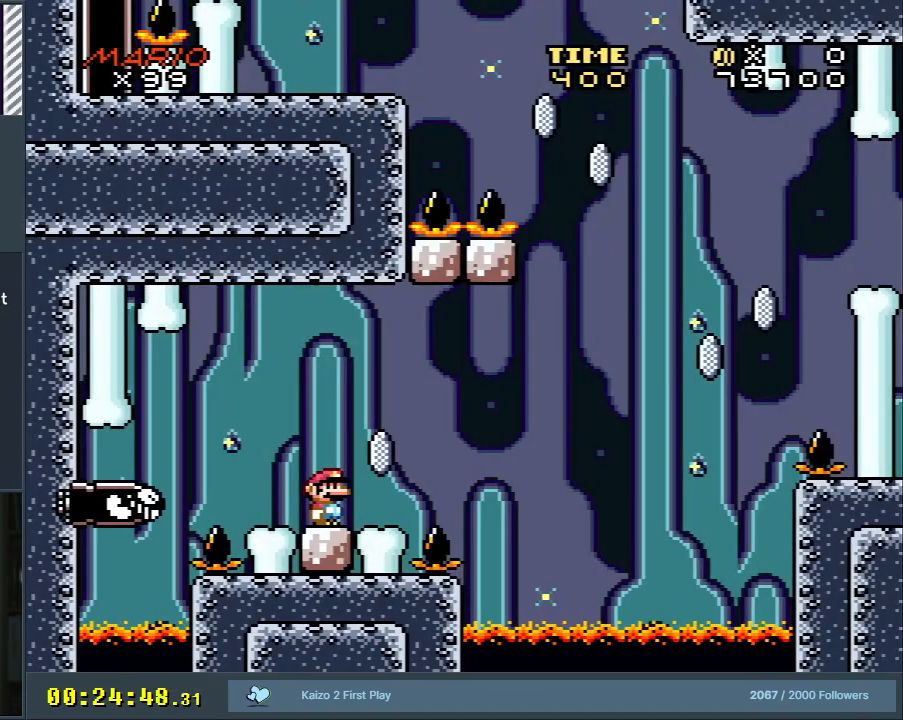
{"buttons": ["X", "DPAD_RIGHT"], "events": [[333, "DPAD_RIGHT", "down"]]}
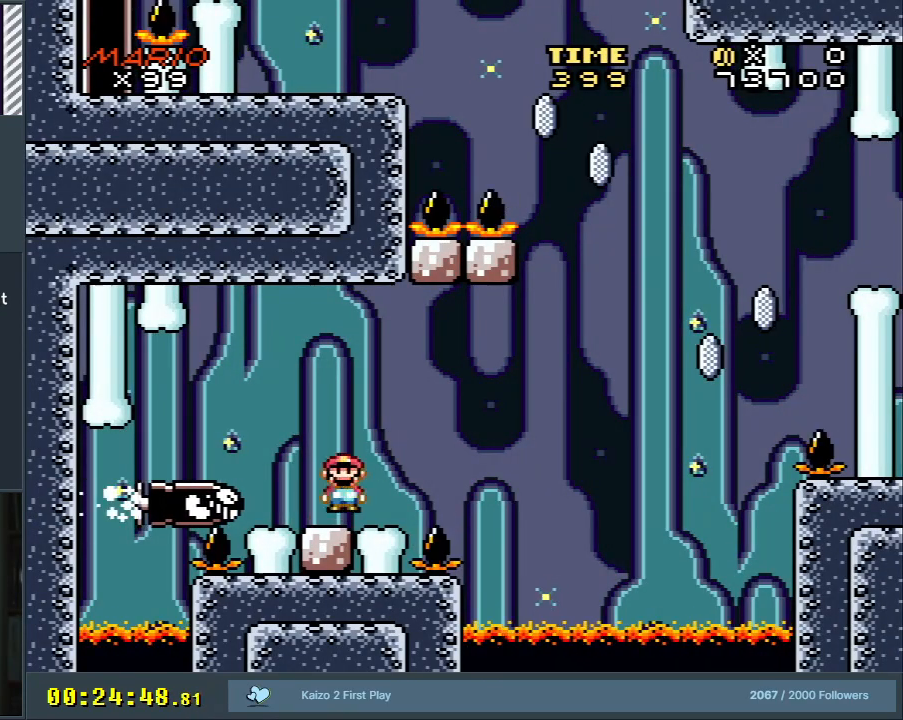
{"buttons": ["X"], "events": [[17, "A", "down"], [17, "DPAD_RIGHT", "up"], [67, "DPAD_LEFT", "down"], [117, "A", "up"], [167, "DPAD_LEFT", "up"], [183, "A", "down"], [317, "DPAD_RIGHT", "down"], [433, "DPAD_RIGHT", "up"], [450, "A", "up"]]}
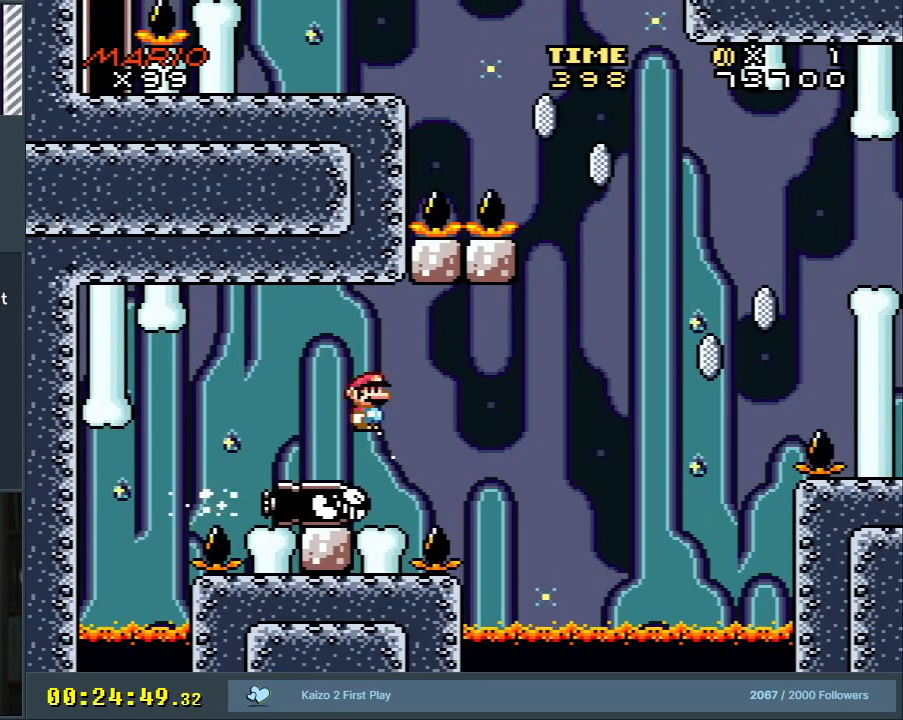
{"buttons": ["X"], "events": [[283, "DPAD_RIGHT", "down"], [383, "DPAD_RIGHT", "up"]]}
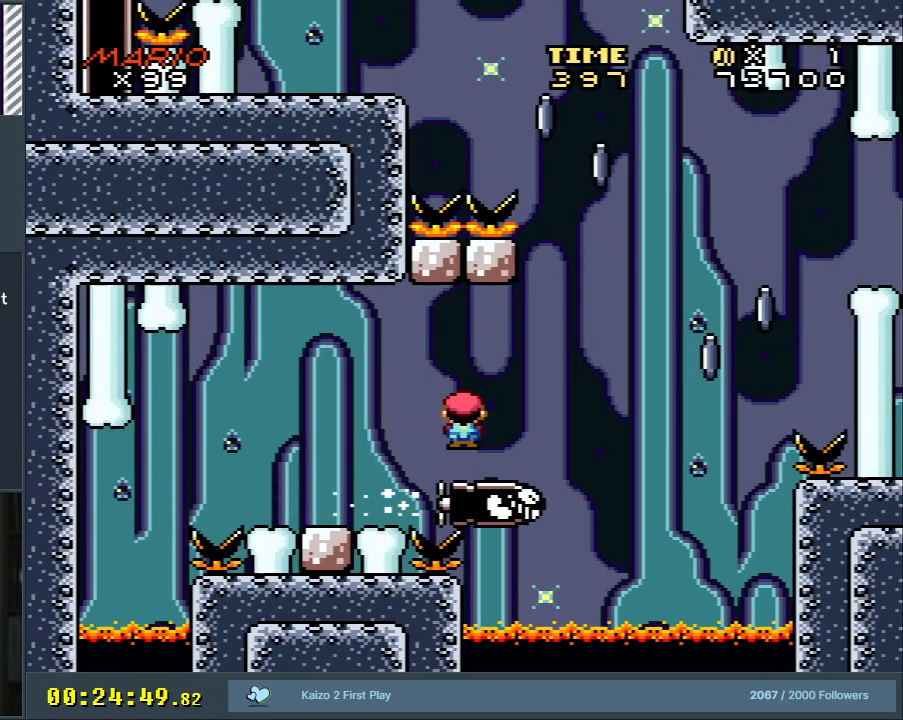
{"buttons": ["A", "X", "DPAD_RIGHT"], "events": [[50, "DPAD_RIGHT", "down"], [400, "A", "down"]]}
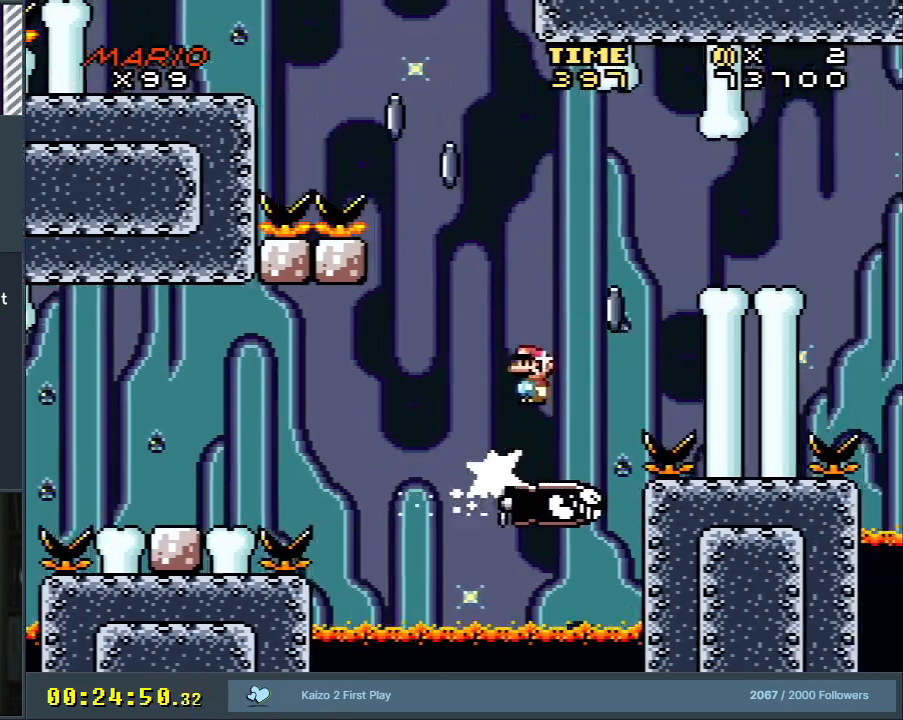
{"buttons": ["X"], "events": [[317, "A", "up"], [417, "DPAD_RIGHT", "up"]]}
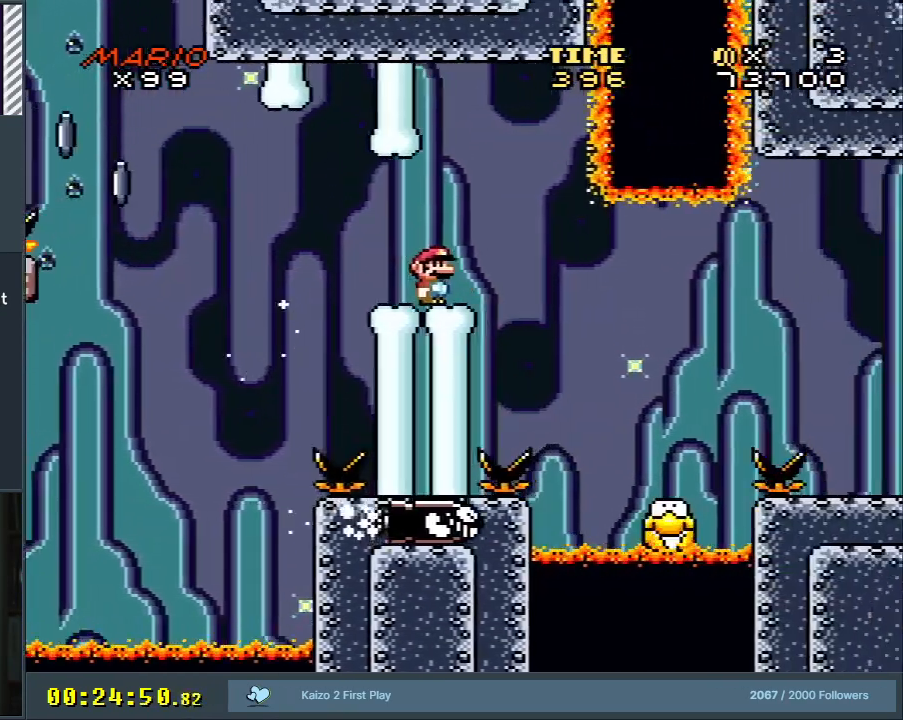
{"buttons": ["X"], "events": [[83, "DPAD_LEFT", "down"], [200, "DPAD_LEFT", "up"]]}
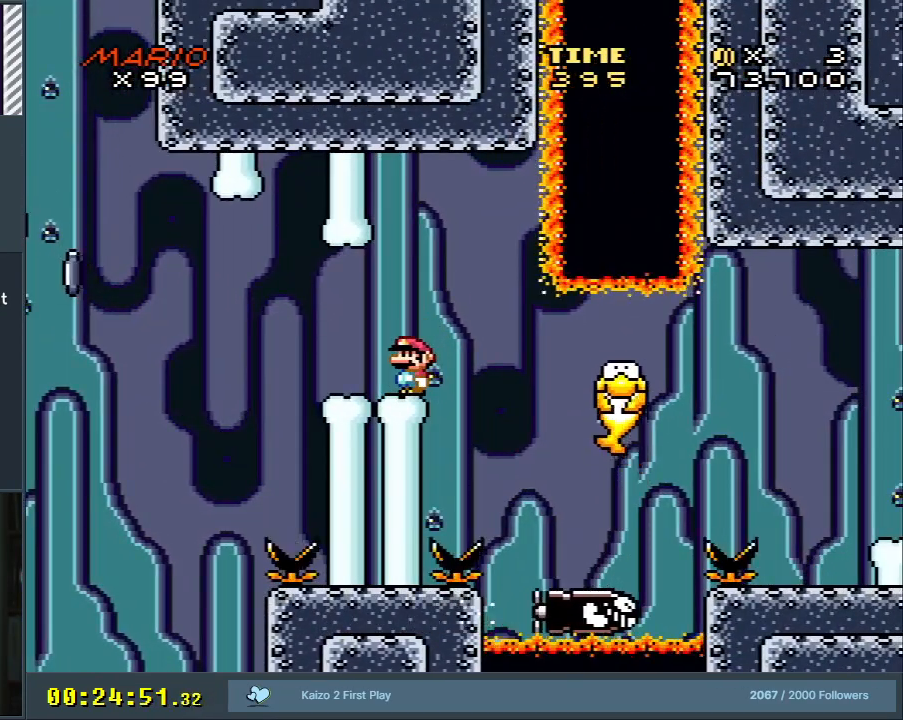
{"buttons": ["A", "X"], "events": [[50, "DPAD_RIGHT", "down"], [100, "DPAD_RIGHT", "up"], [283, "A", "down"], [283, "DPAD_LEFT", "down"], [400, "DPAD_LEFT", "up"]]}
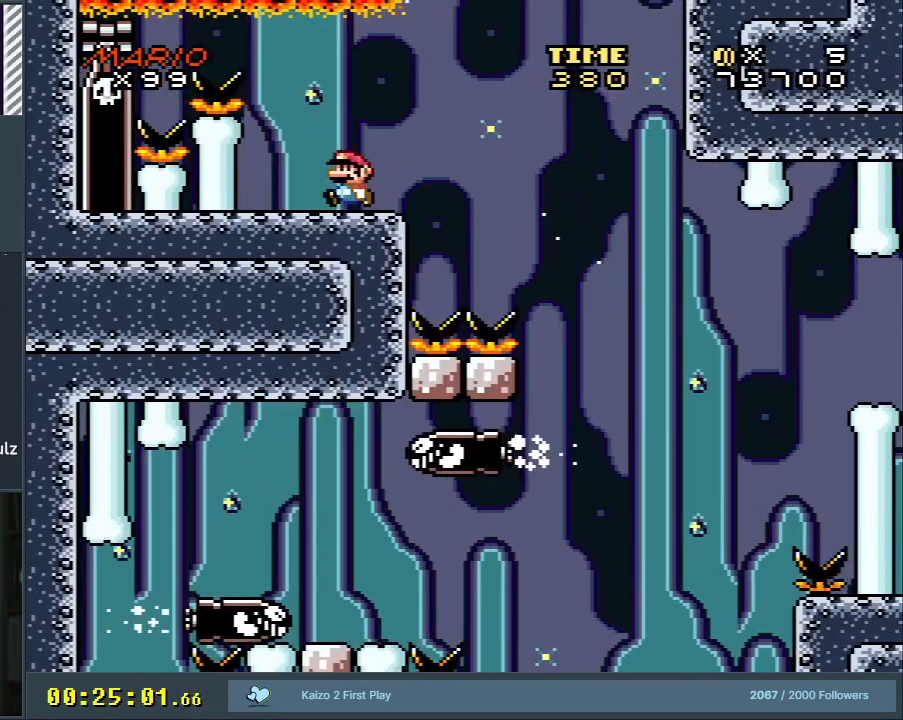
{"buttons": ["X"], "events": [[83, "DPAD_RIGHT", "down"], [100, "A", "up"], [217, "DPAD_RIGHT", "up"]]}
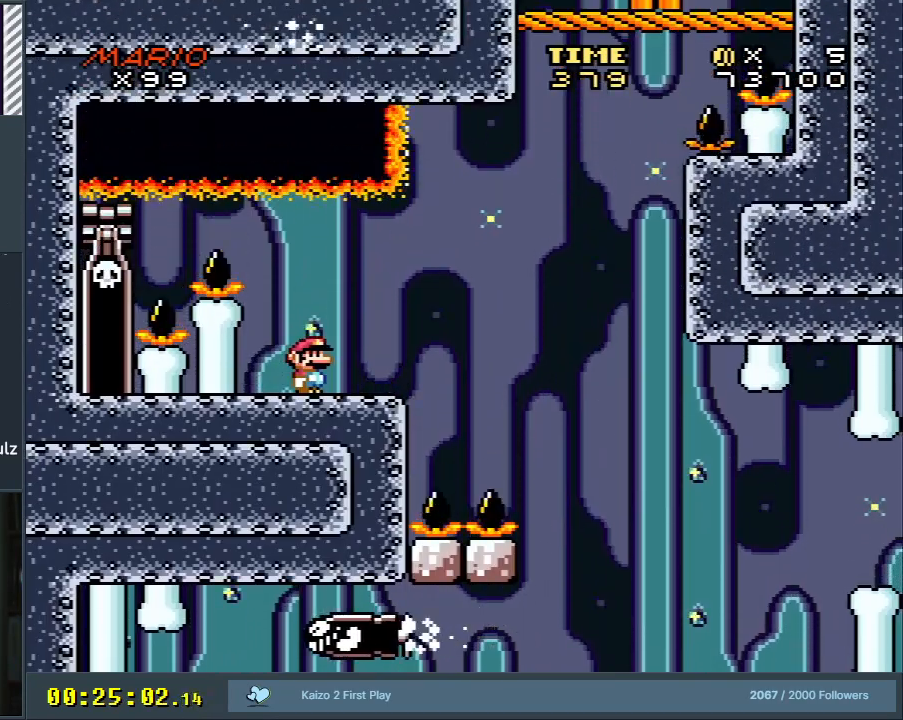
{"buttons": ["Y"], "events": [[33, "X", "up"], [33, "Y", "down"]]}
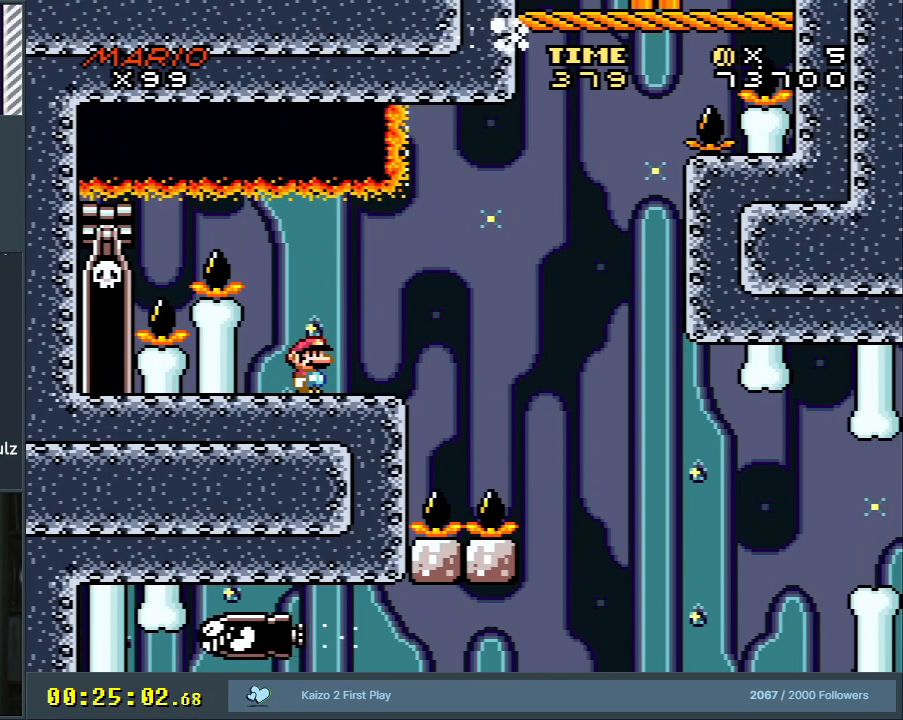
{"buttons": ["Y"], "events": []}
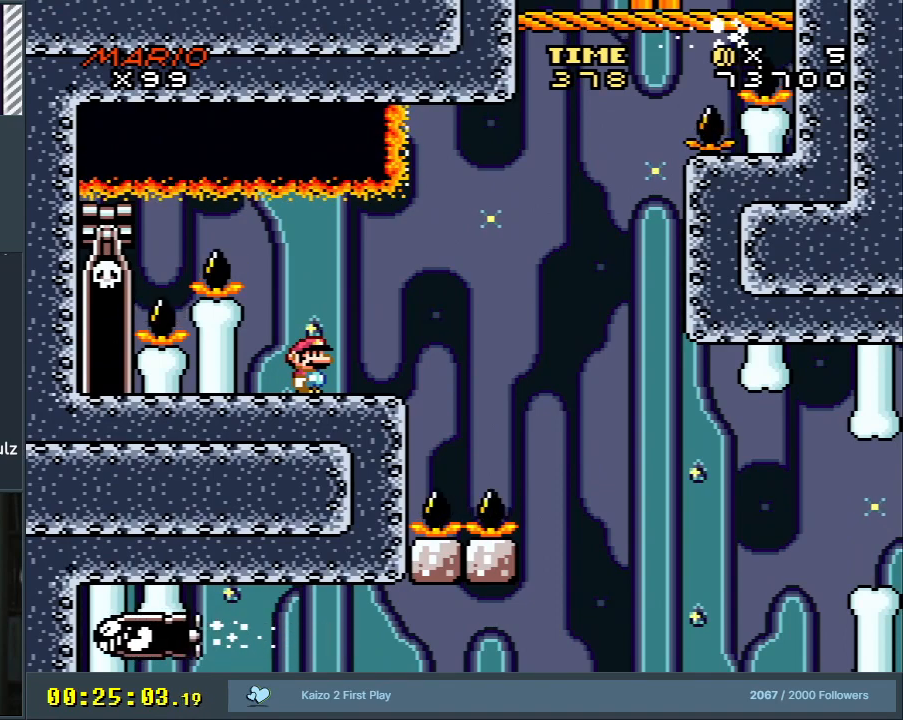
{"buttons": ["Y"], "events": []}
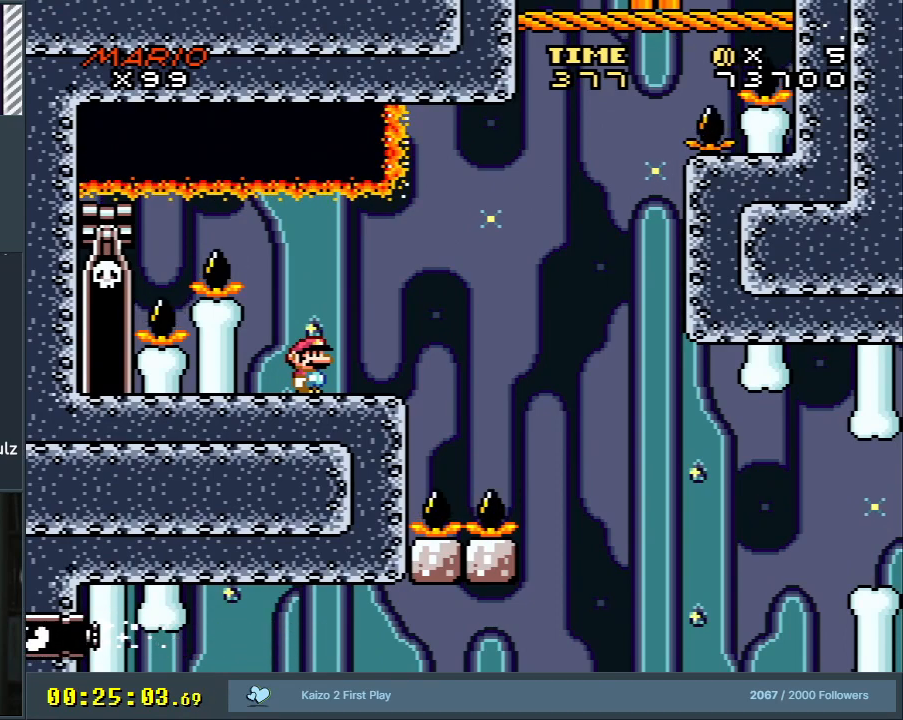
{"buttons": ["Y"], "events": []}
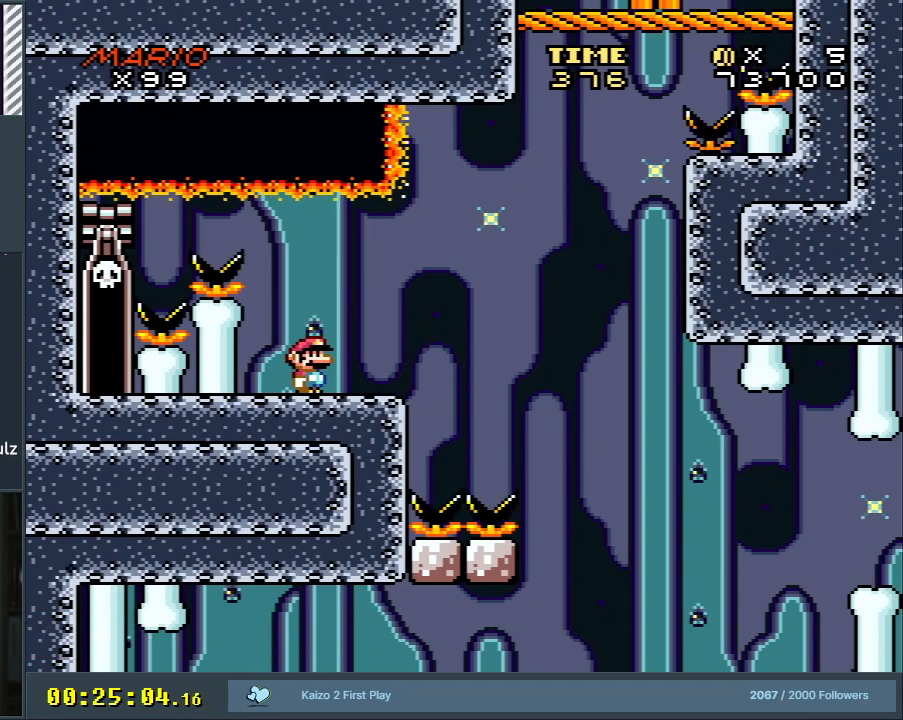
{"buttons": ["Y", "DPAD_RIGHT"], "events": [[500, "DPAD_RIGHT", "down"]]}
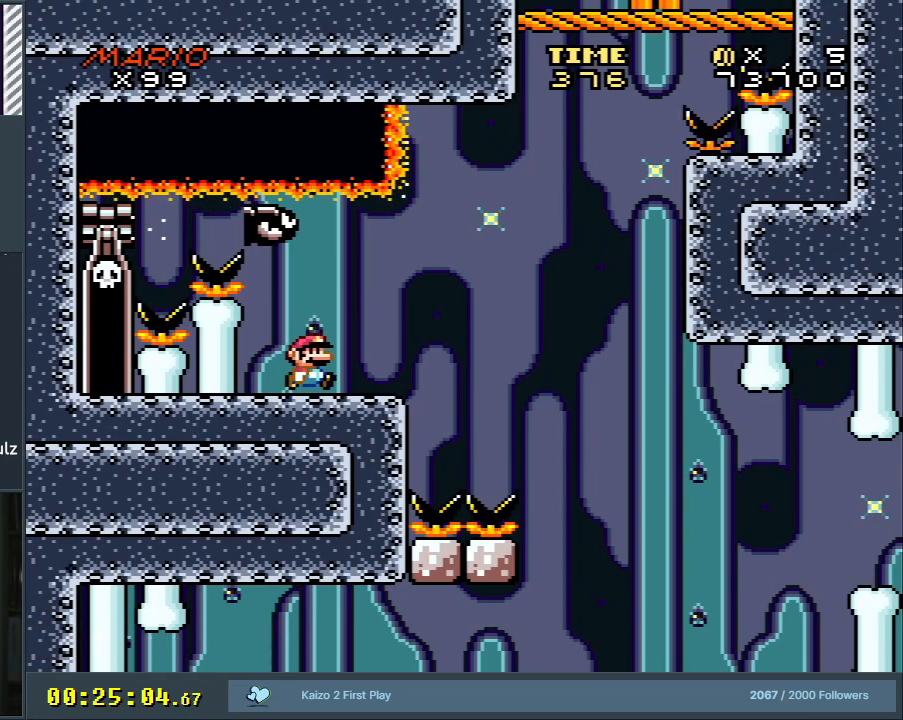
{"buttons": ["Y", "DPAD_RIGHT"], "events": [[133, "DPAD_RIGHT", "up"], [283, "DPAD_LEFT", "down"], [300, "DPAD_LEFT", "up"], [483, "DPAD_RIGHT", "down"]]}
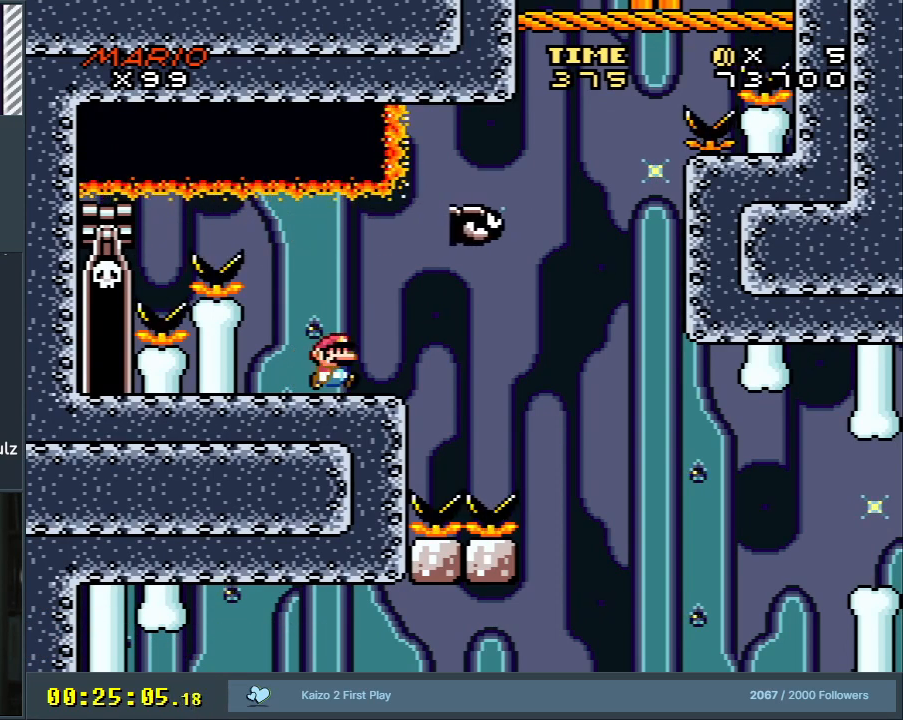
{"buttons": ["Y"], "events": [[117, "DPAD_RIGHT", "up"], [350, "DPAD_RIGHT", "down"], [483, "DPAD_RIGHT", "up"]]}
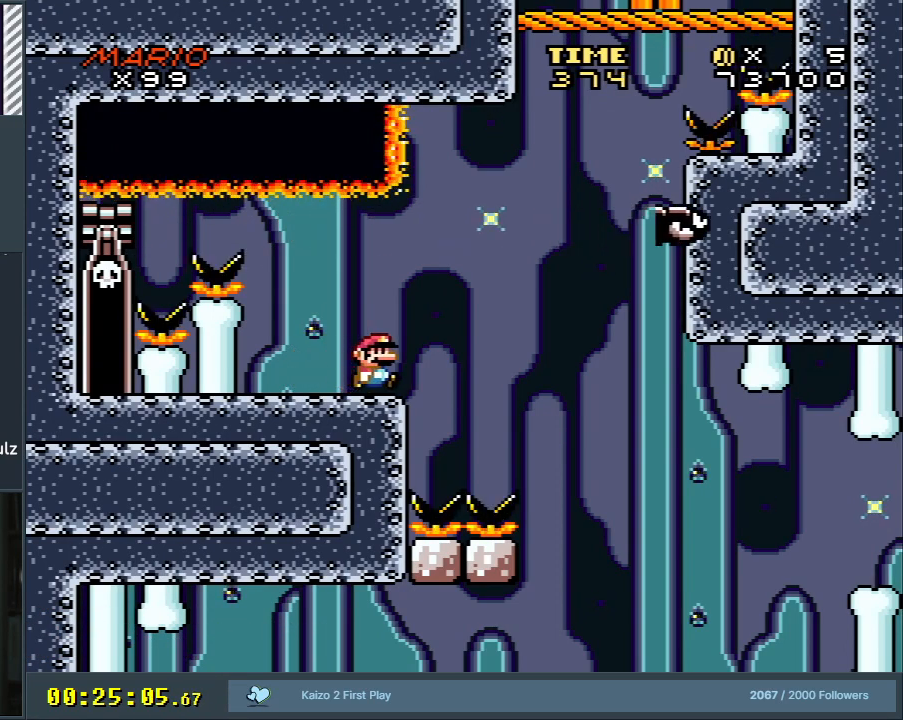
{"buttons": ["Y"], "events": [[133, "DPAD_DOWN", "down"], [250, "DPAD_DOWN", "up"], [333, "DPAD_DOWN", "down"], [417, "DPAD_DOWN", "up"]]}
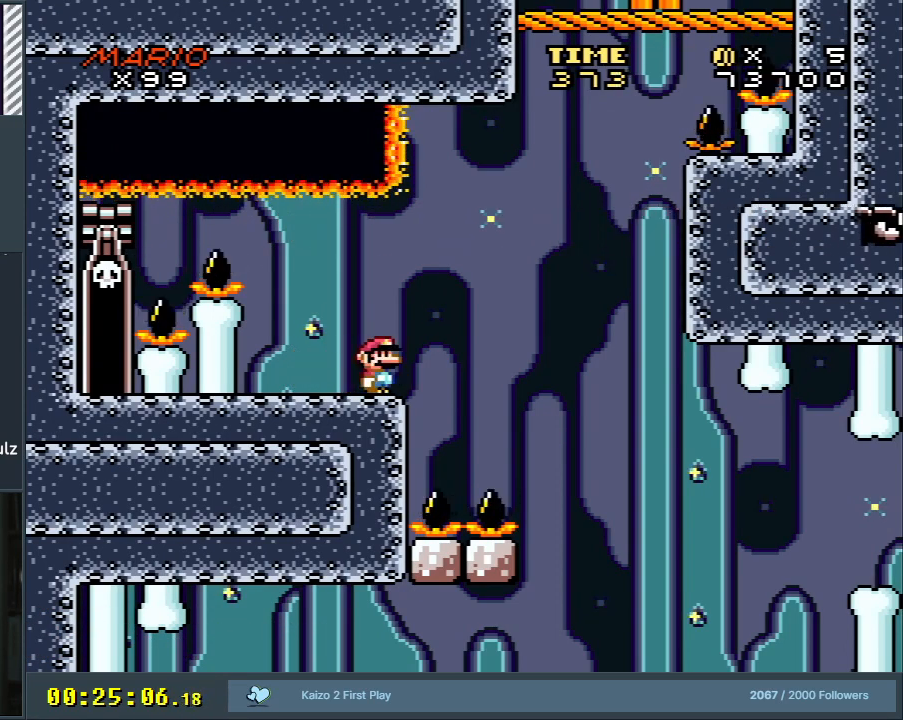
{"buttons": ["Y"], "events": [[300, "DPAD_LEFT", "down"], [350, "DPAD_LEFT", "up"]]}